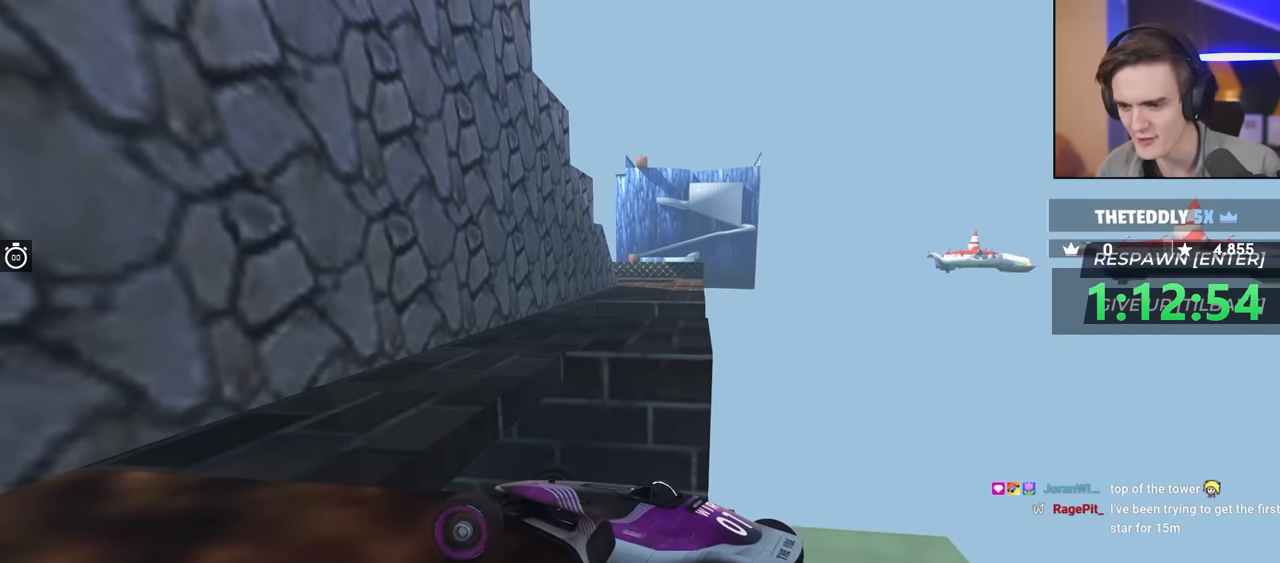
Gameplay with keyboard; each line is a JSON object with the keys held at the frame after it. "events" lists presses ("down") and releases ("up") of "brake", "down", "left", "right" and "up" between this image and that frame as [ms after this image, input, new state], when the widget could be followed in between. No other keys are recorded. Mouse input is not recorded. Key names are as the overlay labels them; some are game actions (e.g. jump) rather than physical keys.
{"keys": ["down", "left", "up"], "events": [[167, "down", "up"], [167, "right", "up"], [267, "down", "down"], [267, "left", "down"], [267, "up", "down"]]}
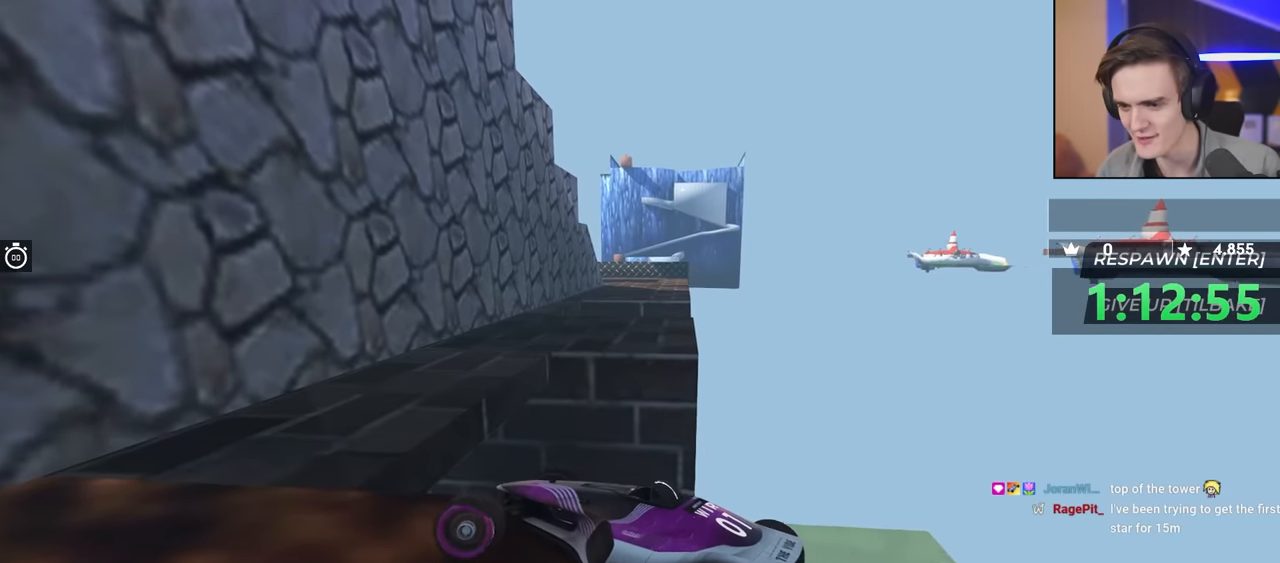
{"keys": [], "events": [[234, "down", "up"], [234, "up", "up"], [467, "left", "up"]]}
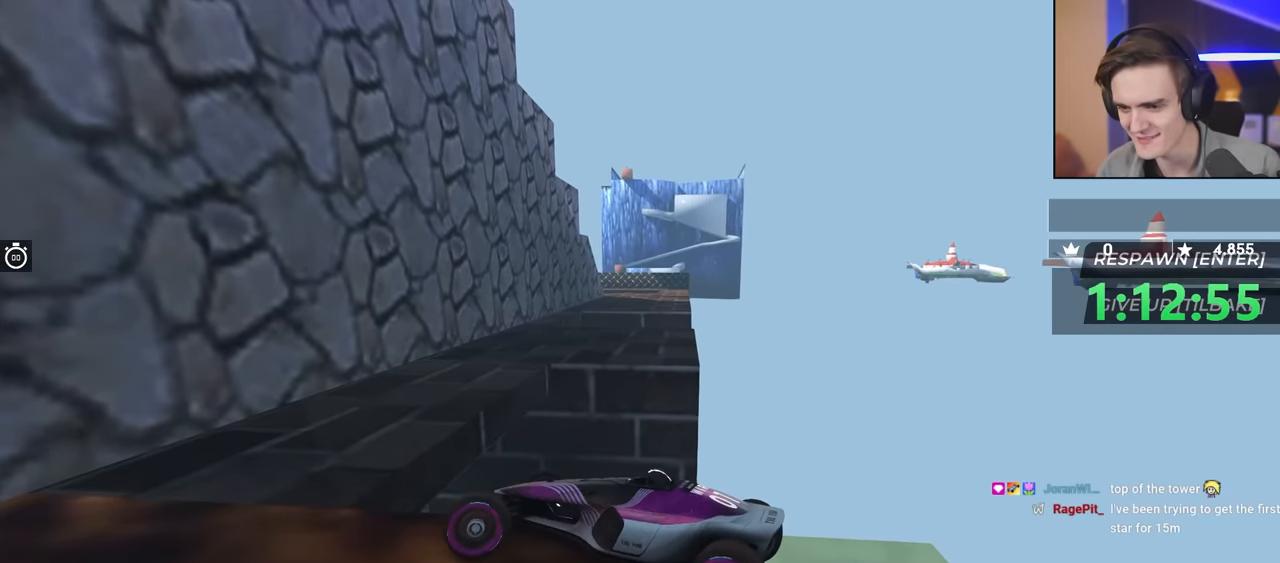
{"keys": [], "events": [[67, "down", "down"], [67, "right", "down"], [350, "down", "up"], [350, "right", "up"]]}
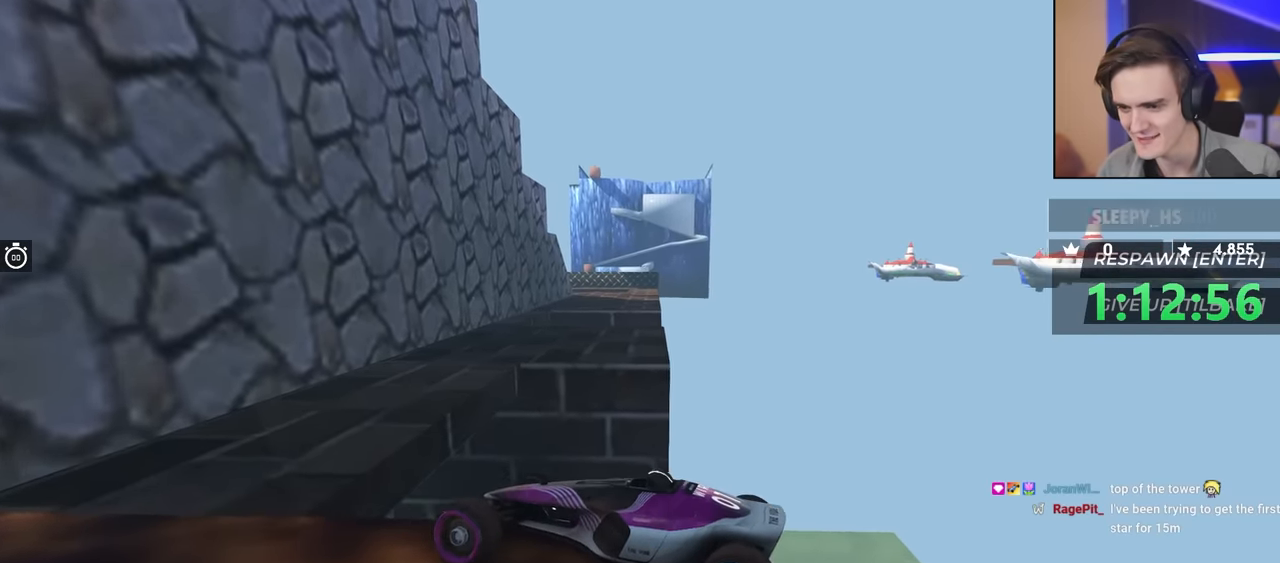
{"keys": ["left", "up"], "events": [[84, "left", "down"], [267, "left", "up"], [350, "left", "down"], [417, "up", "down"]]}
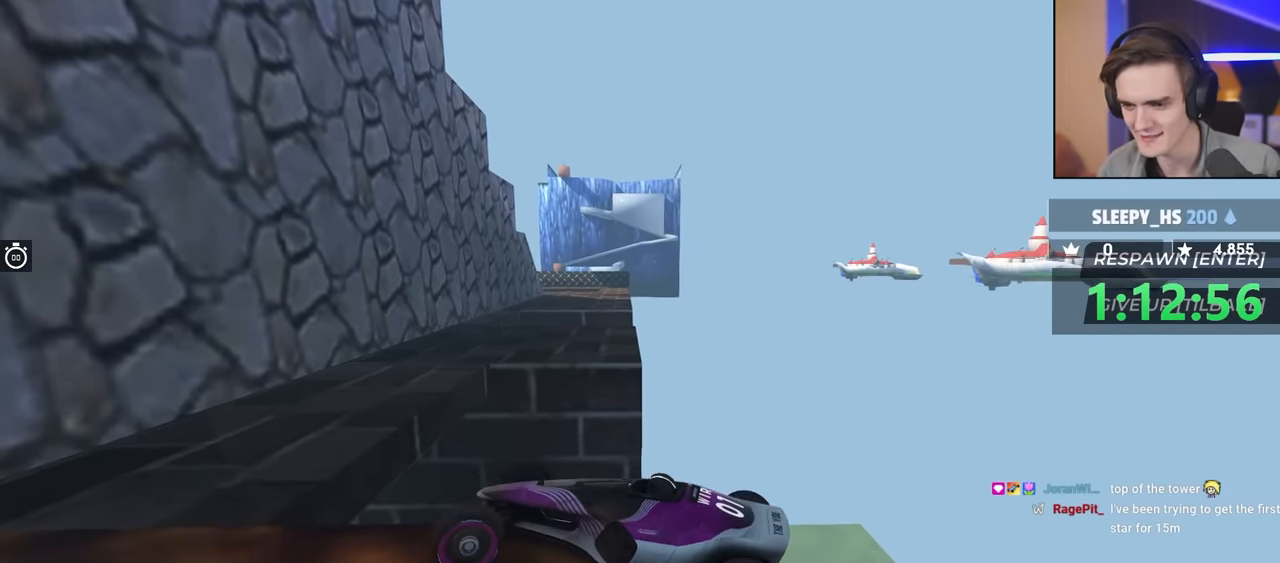
{"keys": ["left"], "events": [[50, "up", "up"]]}
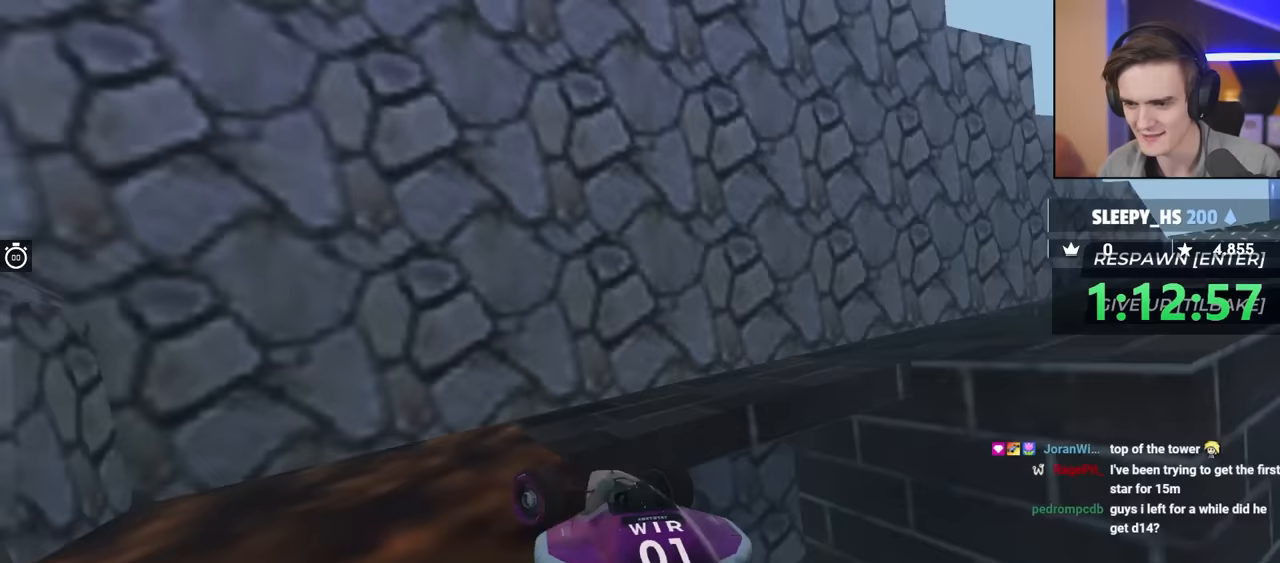
{"keys": ["left", "up"], "events": [[167, "up", "down"]]}
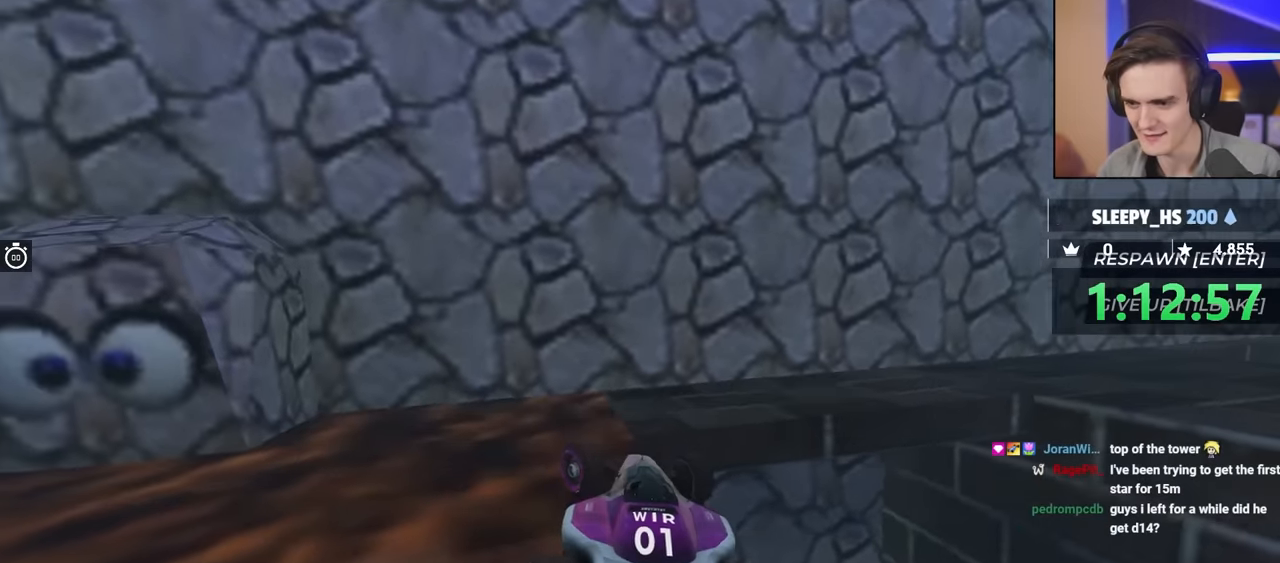
{"keys": [], "events": [[367, "up", "up"], [450, "left", "up"]]}
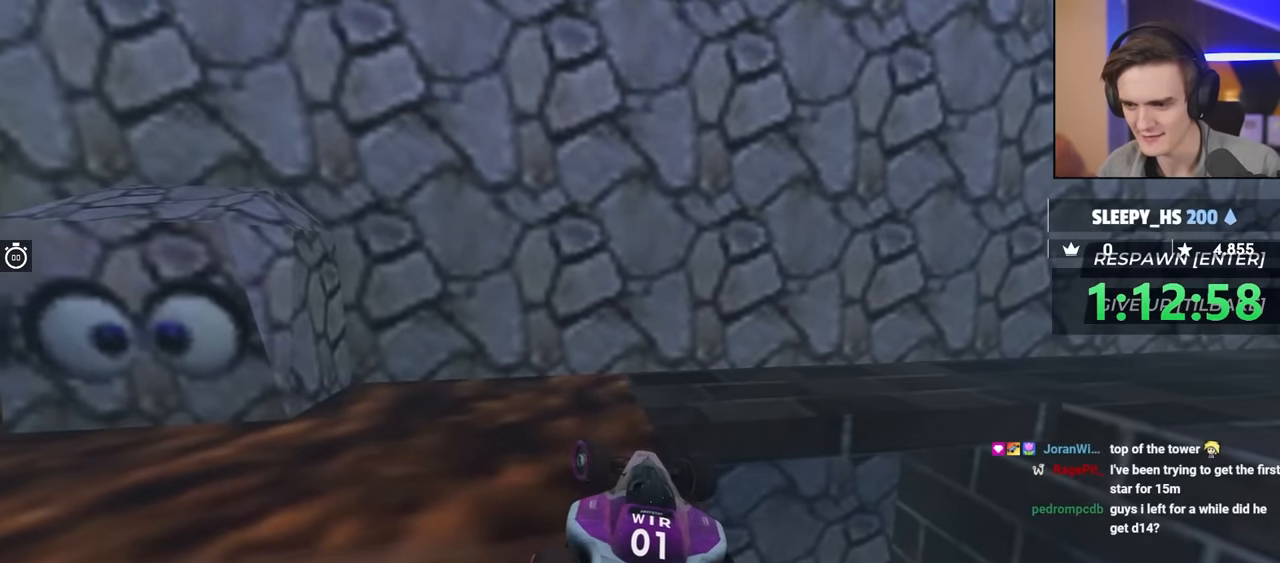
{"keys": ["down", "left", "up"], "events": [[50, "down", "down"], [50, "right", "down"], [283, "right", "up"], [333, "down", "up"], [367, "down", "down"], [367, "left", "down"], [383, "up", "down"]]}
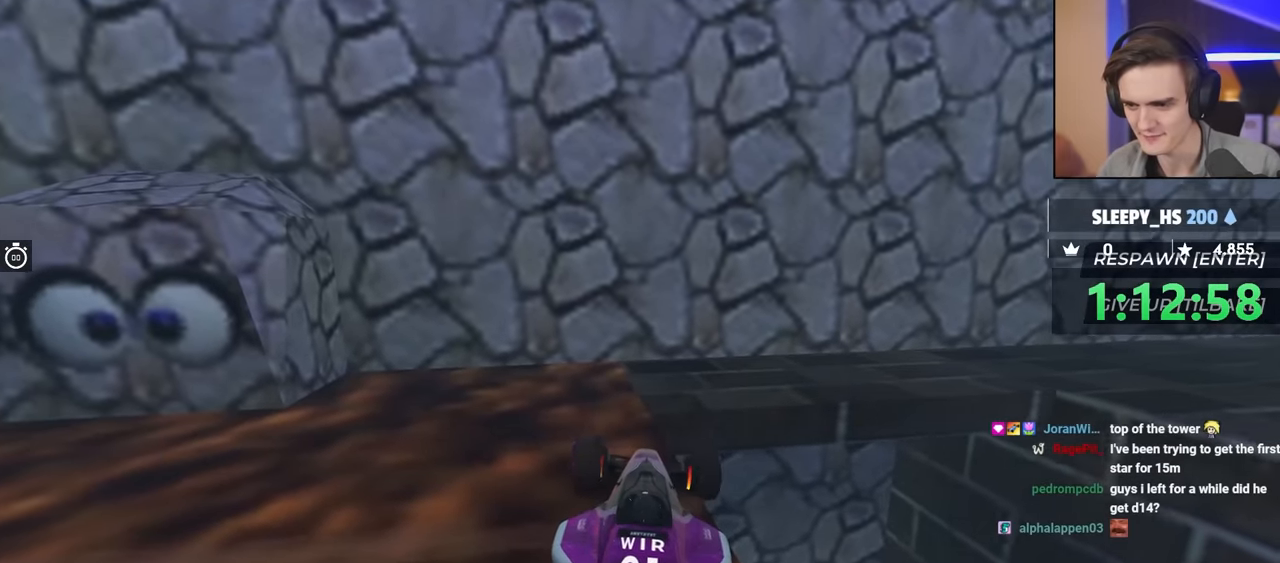
{"keys": ["left"], "events": [[433, "down", "up"], [433, "up", "up"]]}
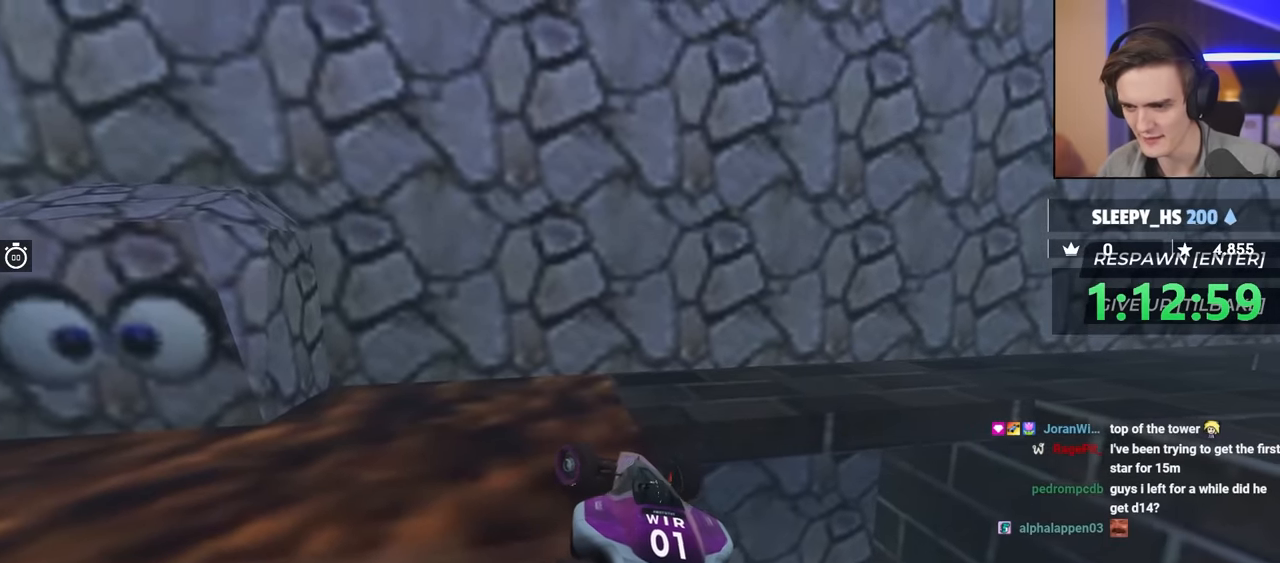
{"keys": ["left", "up"], "events": [[33, "left", "up"], [83, "left", "down"], [483, "up", "down"]]}
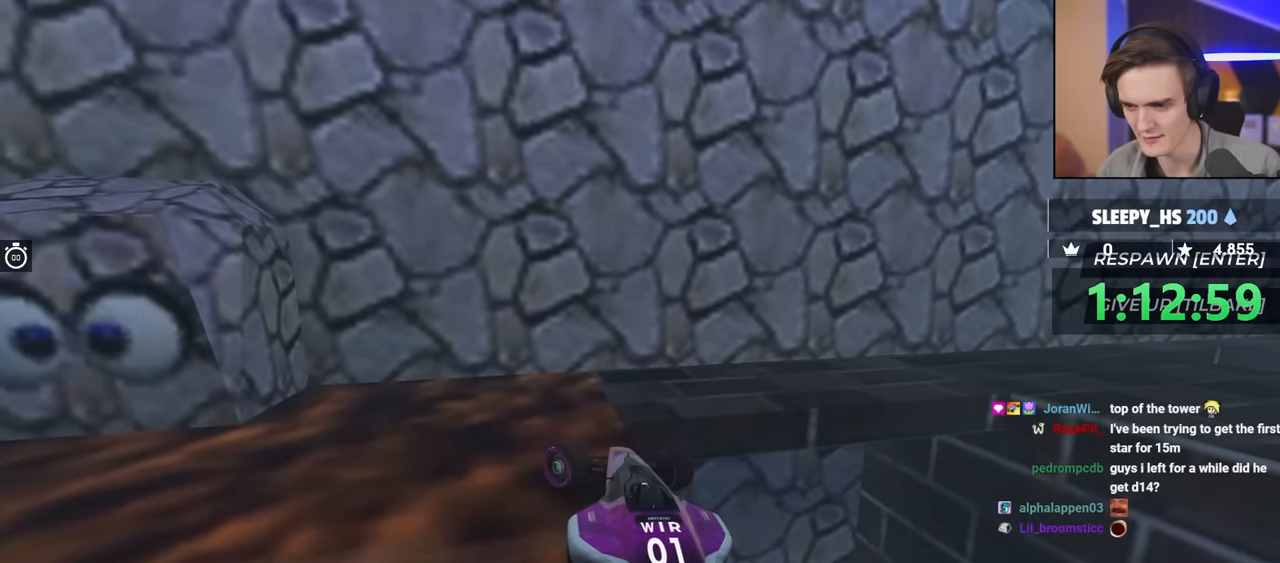
{"keys": ["left", "up"], "events": []}
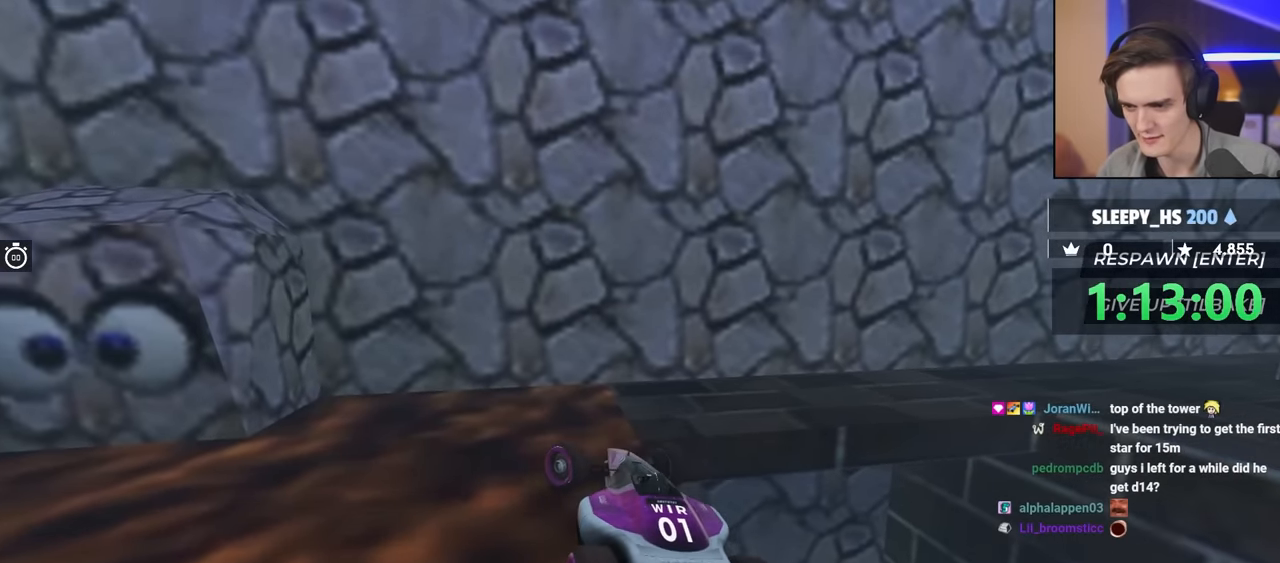
{"keys": ["right", "up"], "events": [[417, "left", "up"], [467, "right", "down"]]}
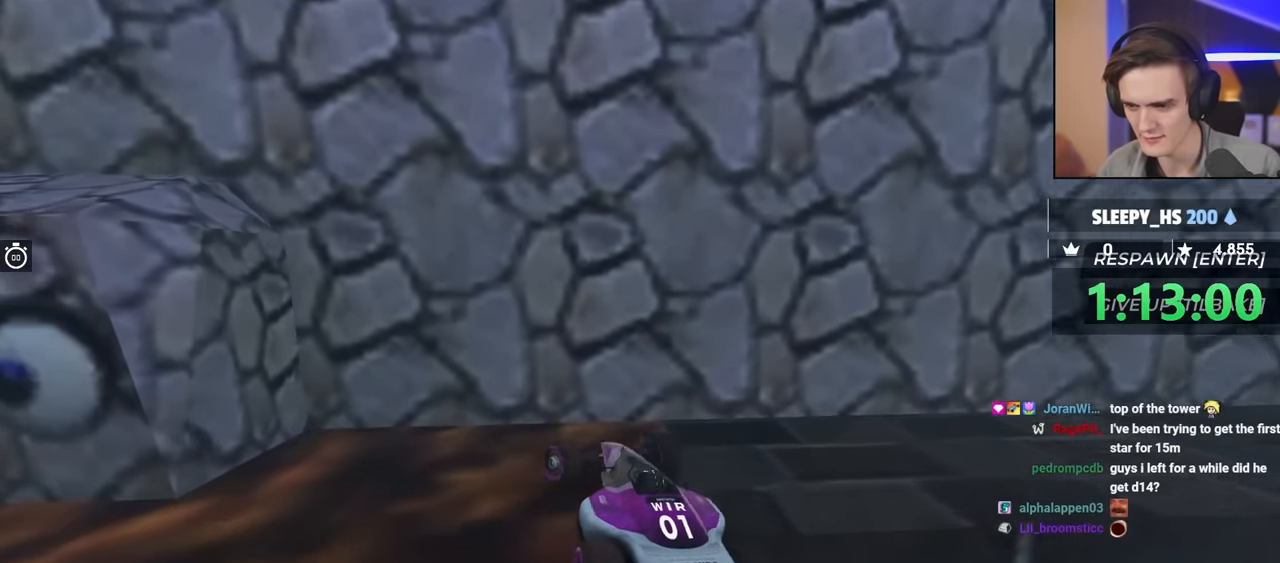
{"keys": ["right", "up"], "events": []}
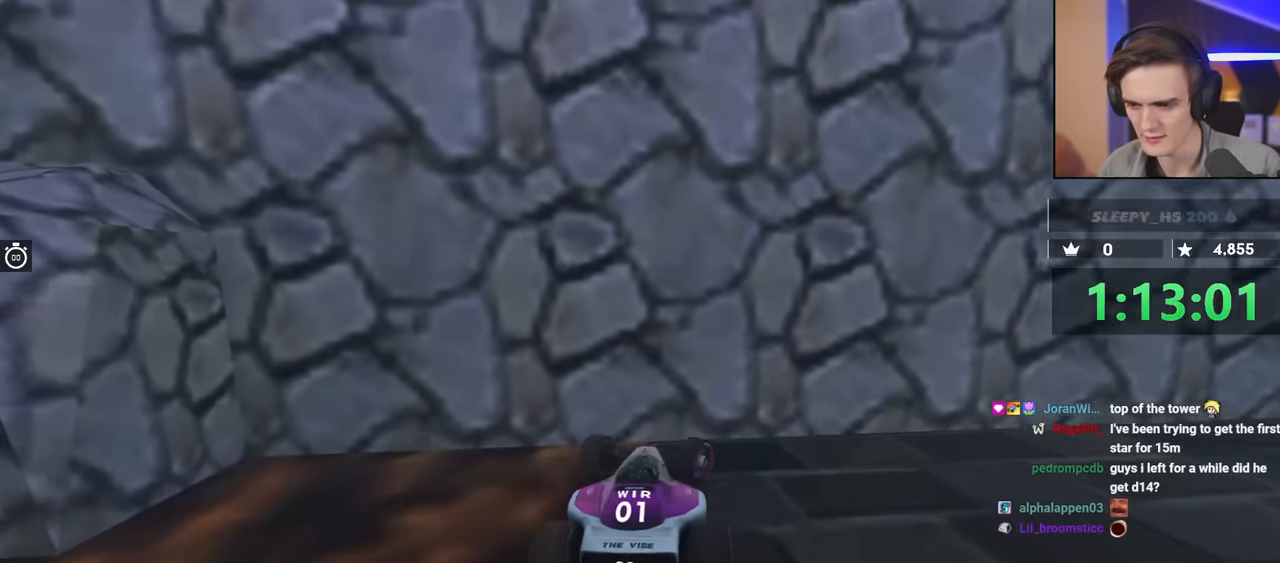
{"keys": ["down", "left"], "events": [[83, "up", "up"], [317, "down", "down"], [350, "left", "down"], [350, "right", "up"]]}
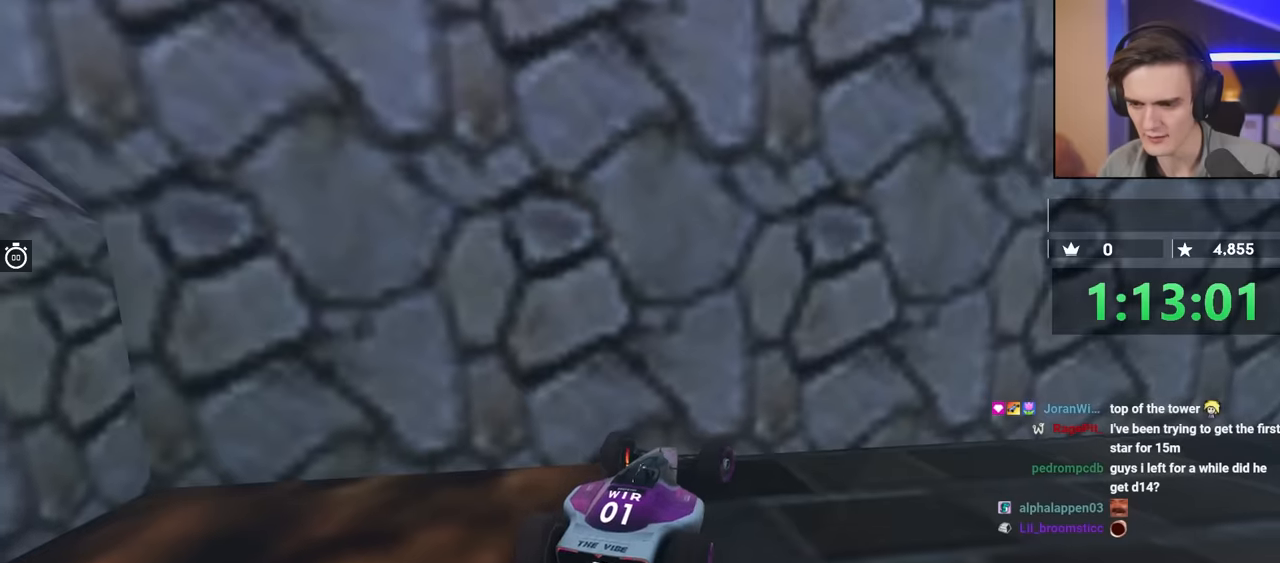
{"keys": ["down", "left"], "events": []}
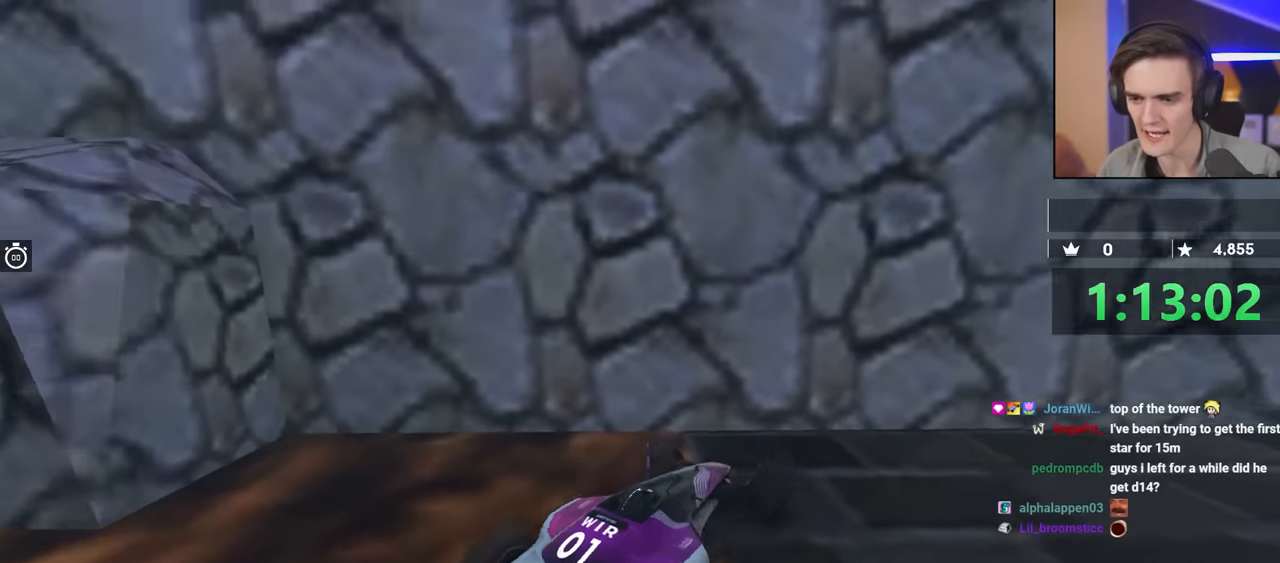
{"keys": [], "events": [[117, "down", "up"], [117, "left", "up"]]}
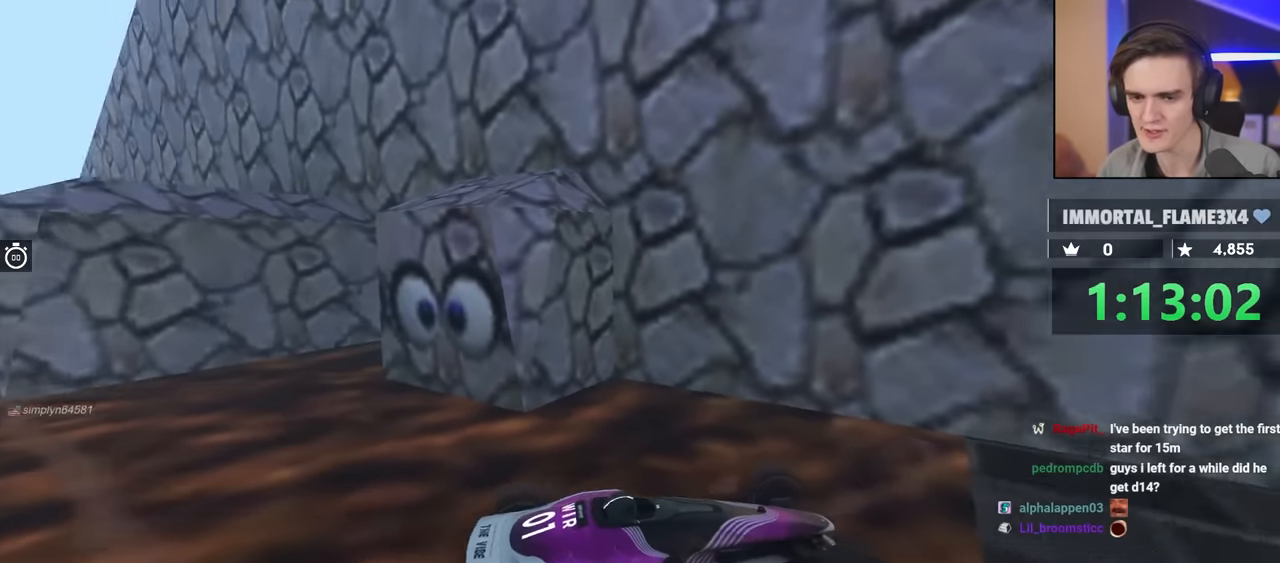
{"keys": ["left"], "events": [[117, "left", "down"]]}
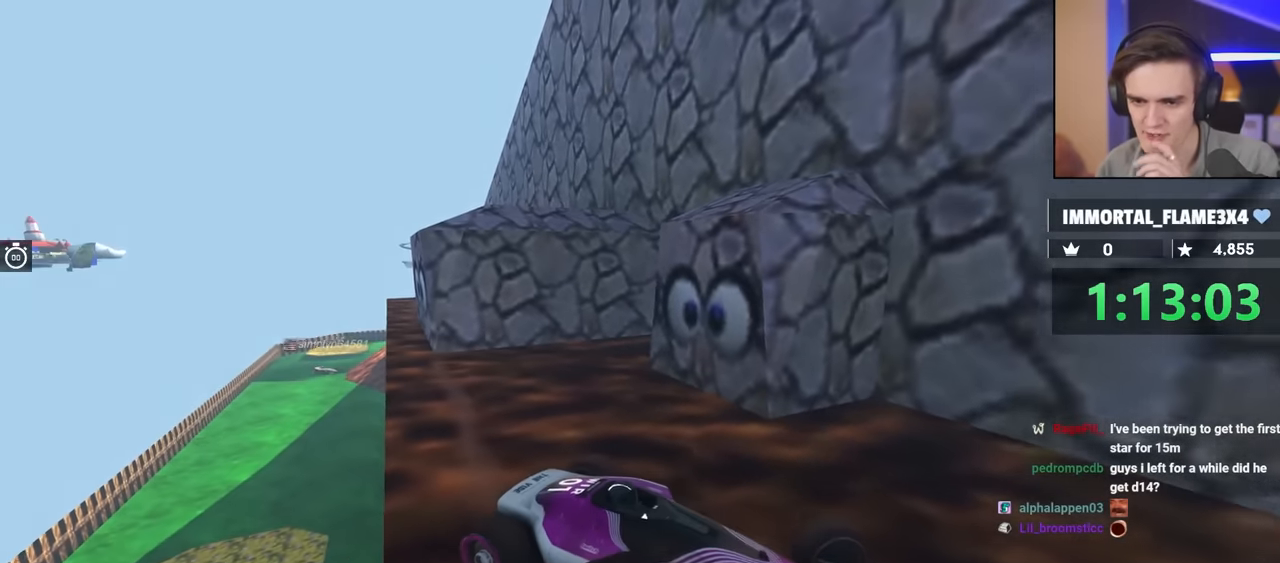
{"keys": [], "events": [[50, "left", "up"], [184, "down", "down"], [350, "down", "up"]]}
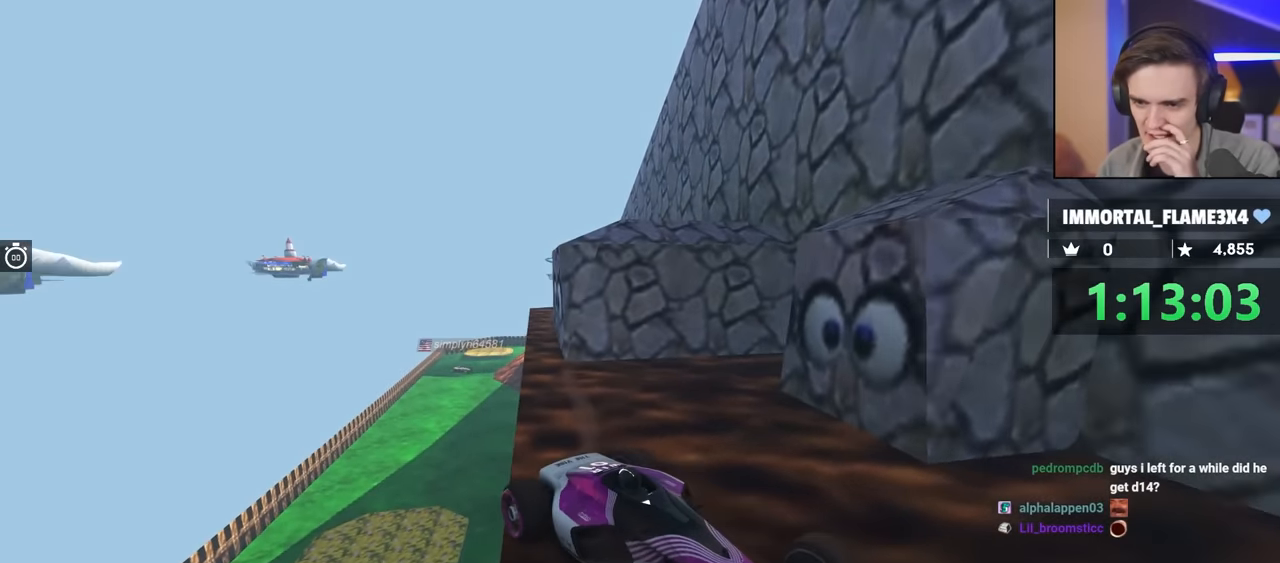
{"keys": ["left"], "events": [[84, "down", "down"], [84, "left", "down"], [217, "down", "up"], [217, "left", "up"], [367, "left", "down"]]}
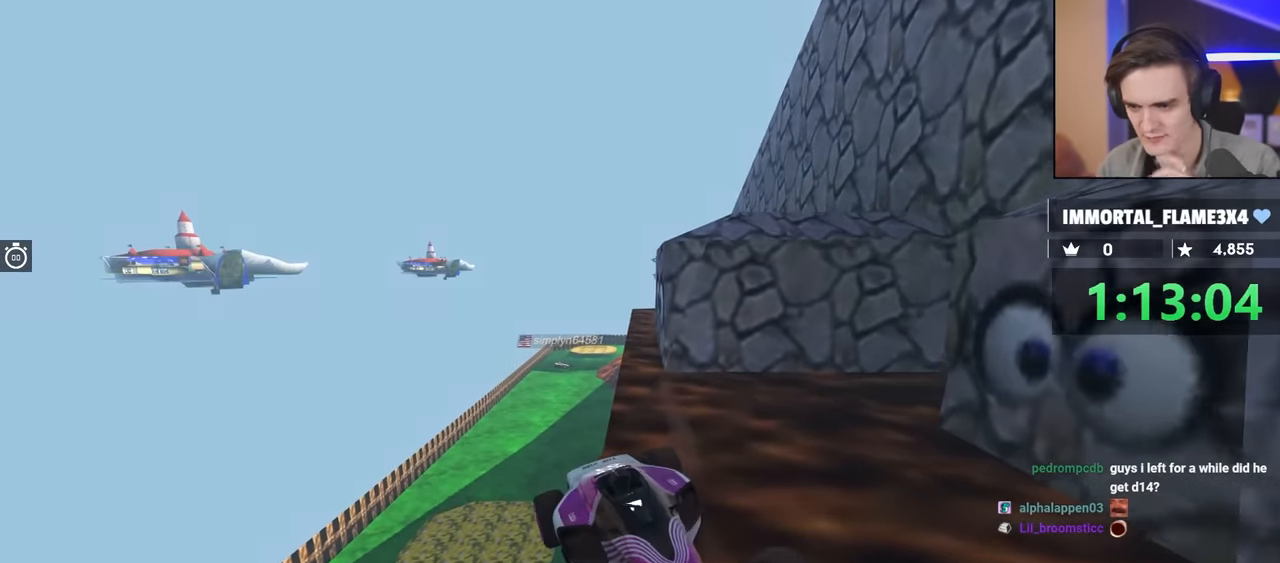
{"keys": ["left", "up"], "events": [[234, "left", "up"], [234, "up", "down"], [334, "left", "down"]]}
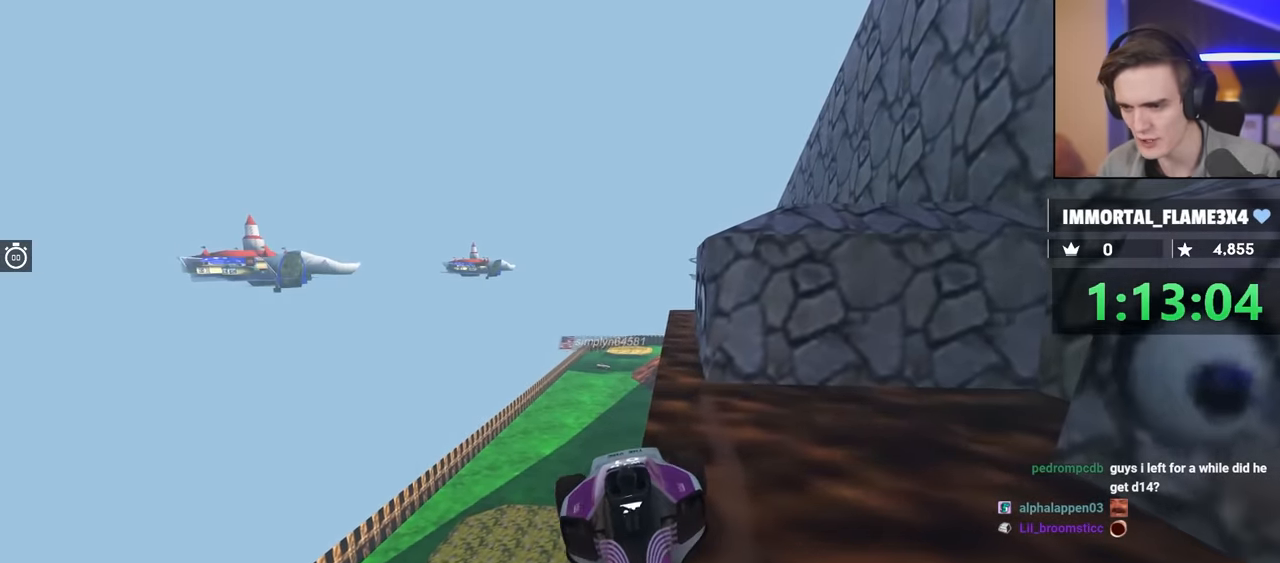
{"keys": ["up"], "events": [[67, "left", "up"]]}
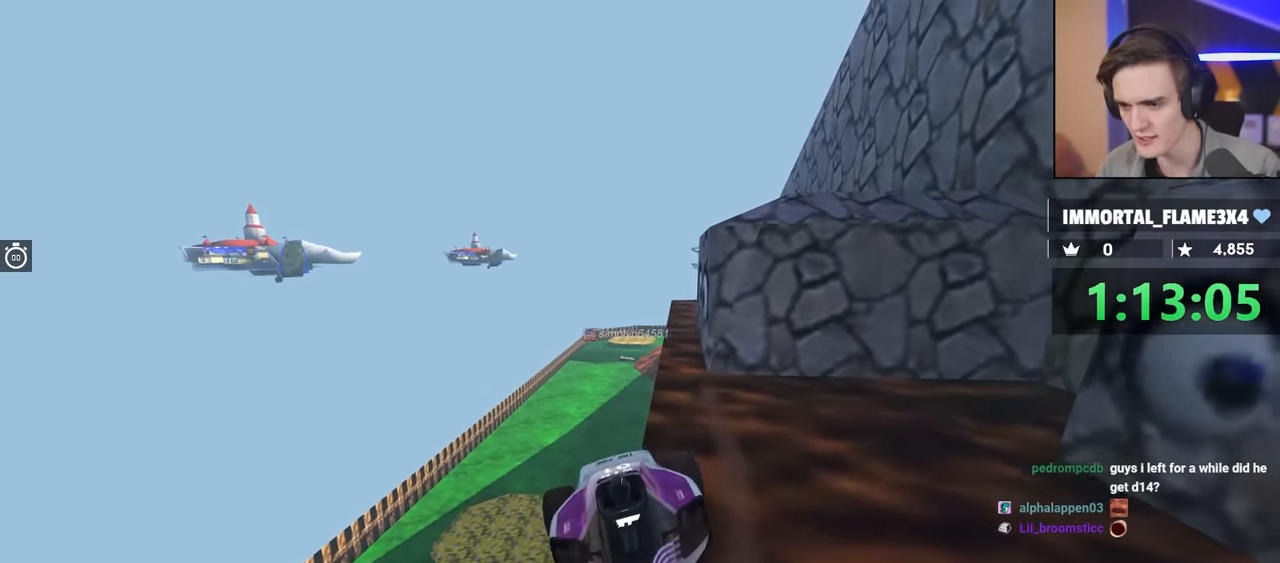
{"keys": ["left"], "events": [[134, "up", "up"], [400, "left", "down"]]}
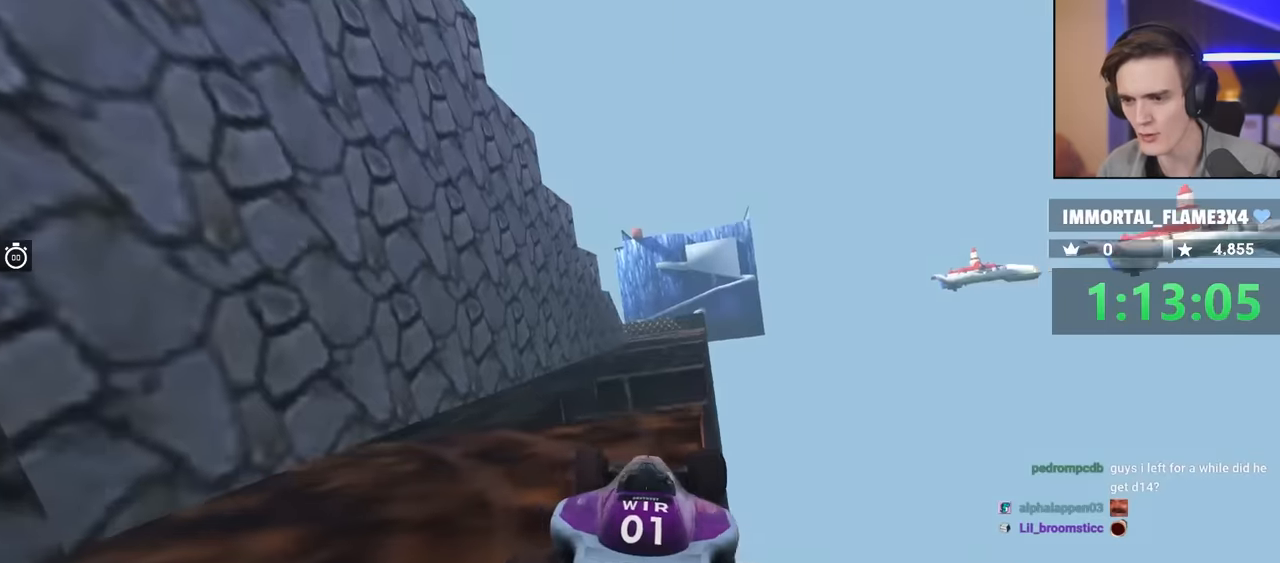
{"keys": [], "events": [[417, "left", "up"]]}
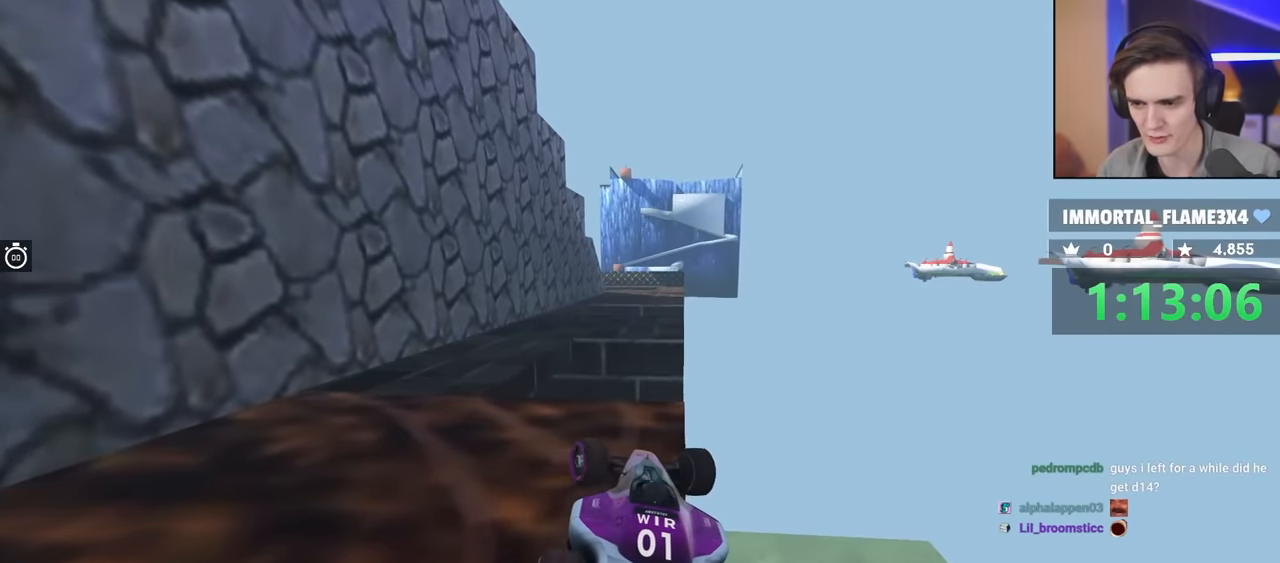
{"keys": ["down", "left"], "events": [[150, "down", "down"], [300, "left", "down"]]}
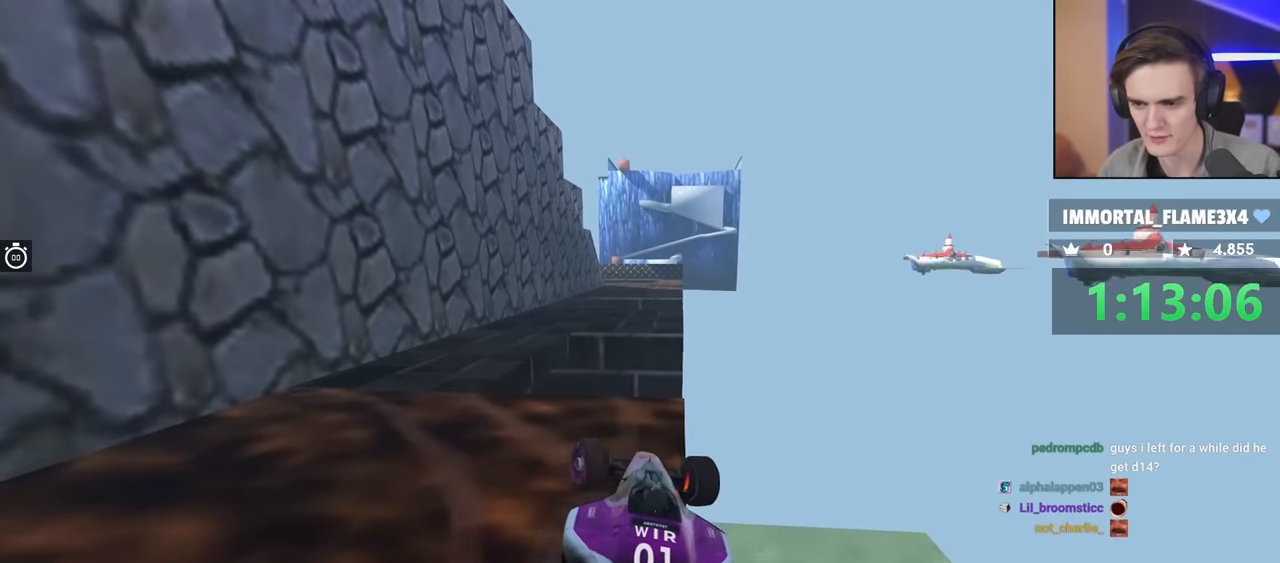
{"keys": ["down"], "events": [[267, "left", "up"]]}
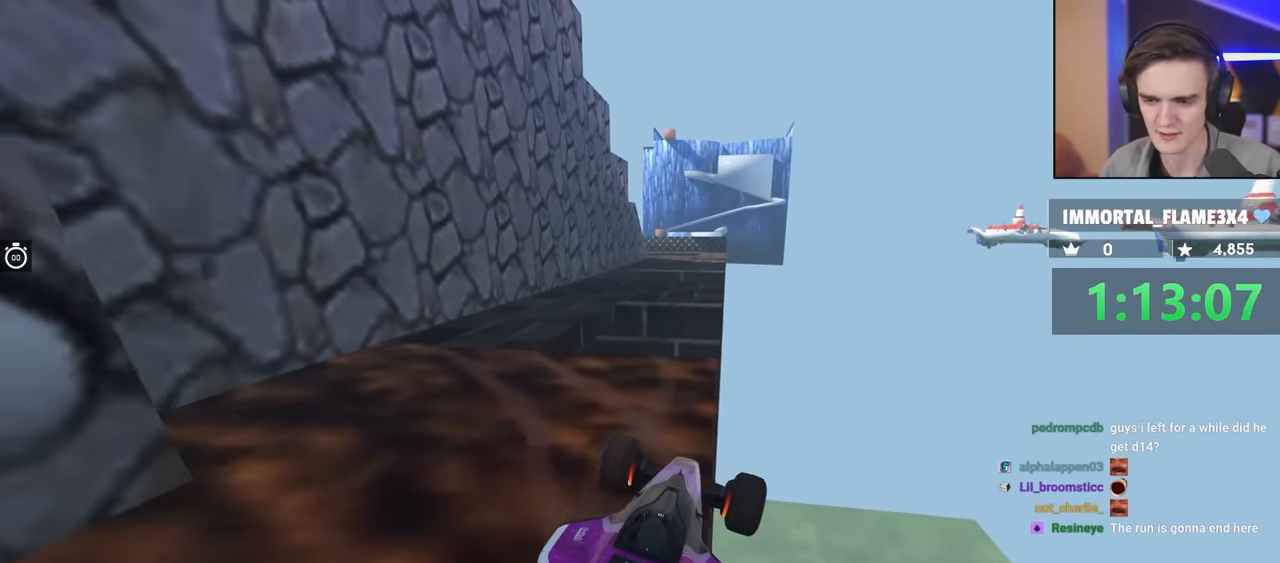
{"keys": [], "events": [[233, "down", "up"]]}